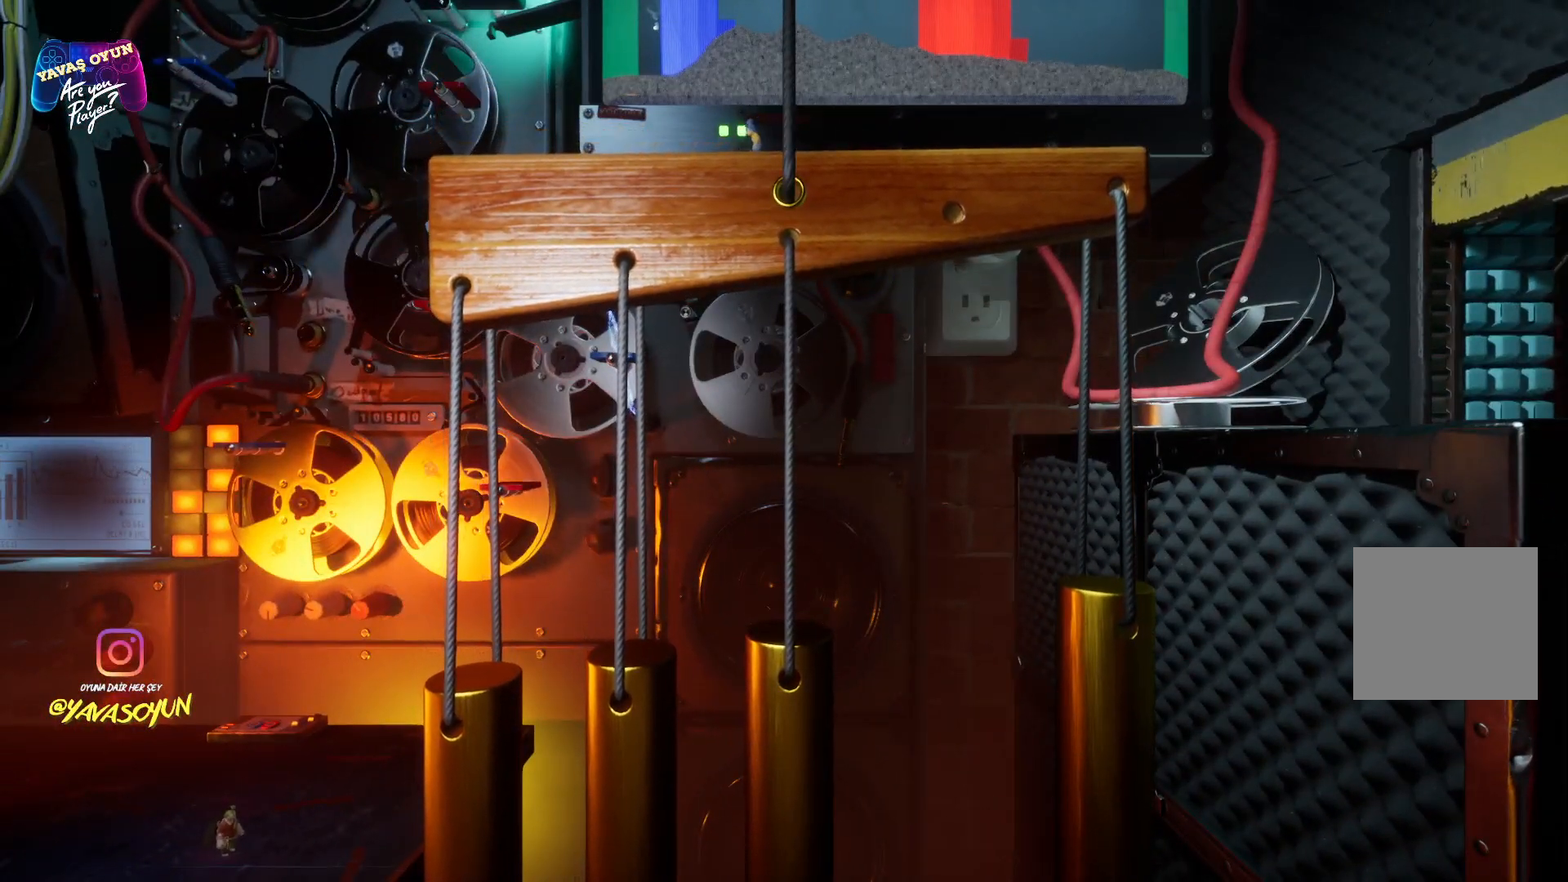
Gameplay with a controller (Xbox layout); each line is a JSON object with the inputs held at the frame after it. "events" lists button and stick changes between this image and that frame as [ms after this image, input, new state], when the widget could be followed in between.
{"buttons": [], "left_stick": "center", "right_stick": "center", "events": [[183, "left_stick", "right"], [400, "left_stick", "center"]]}
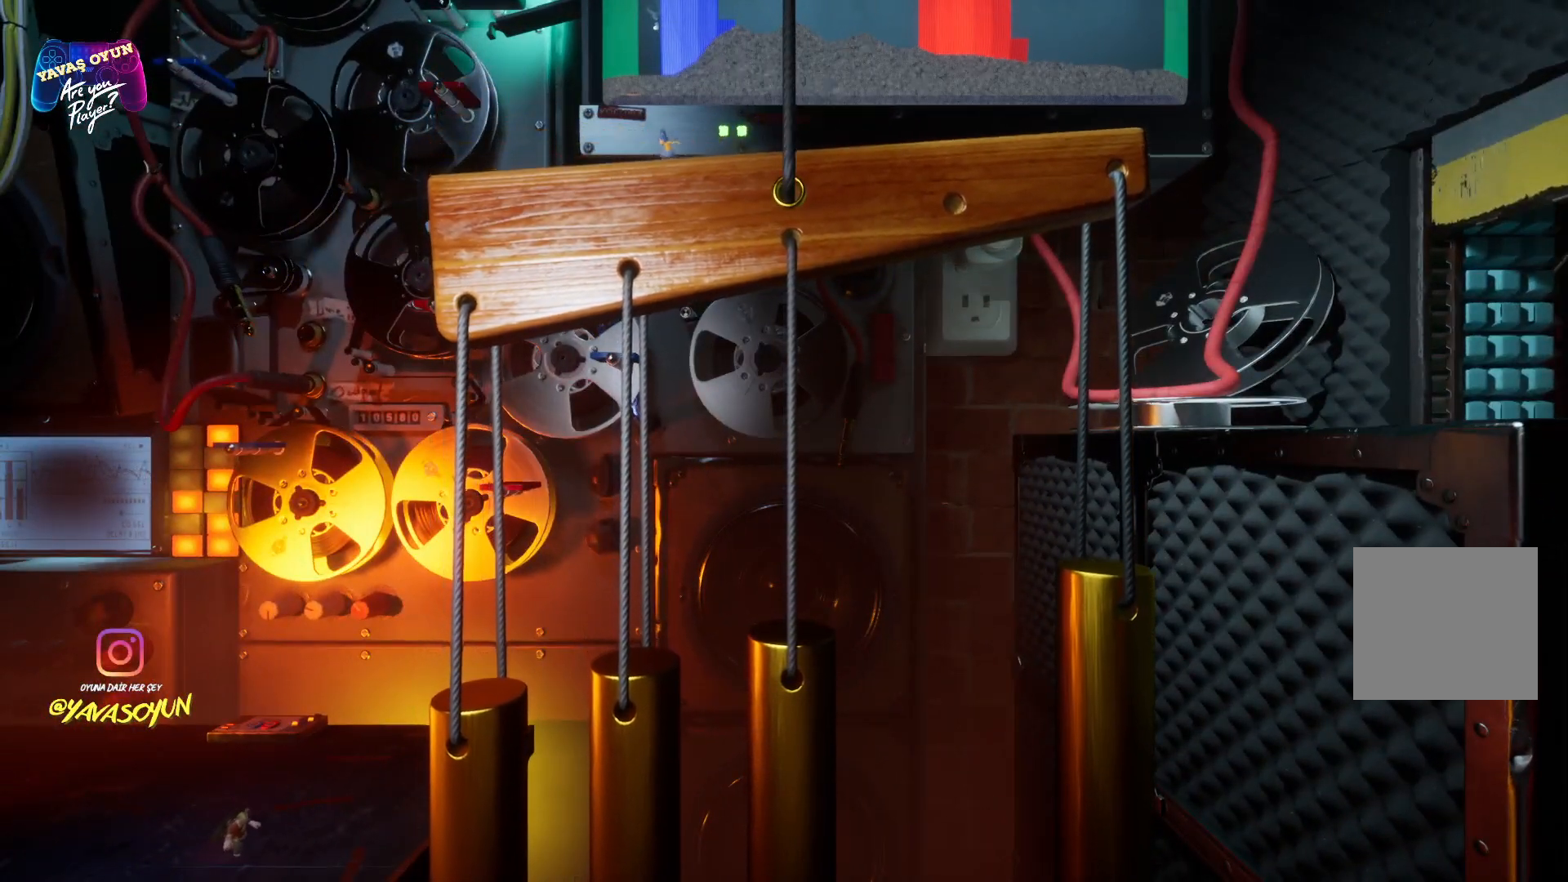
{"buttons": [], "left_stick": "center", "right_stick": "center", "events": []}
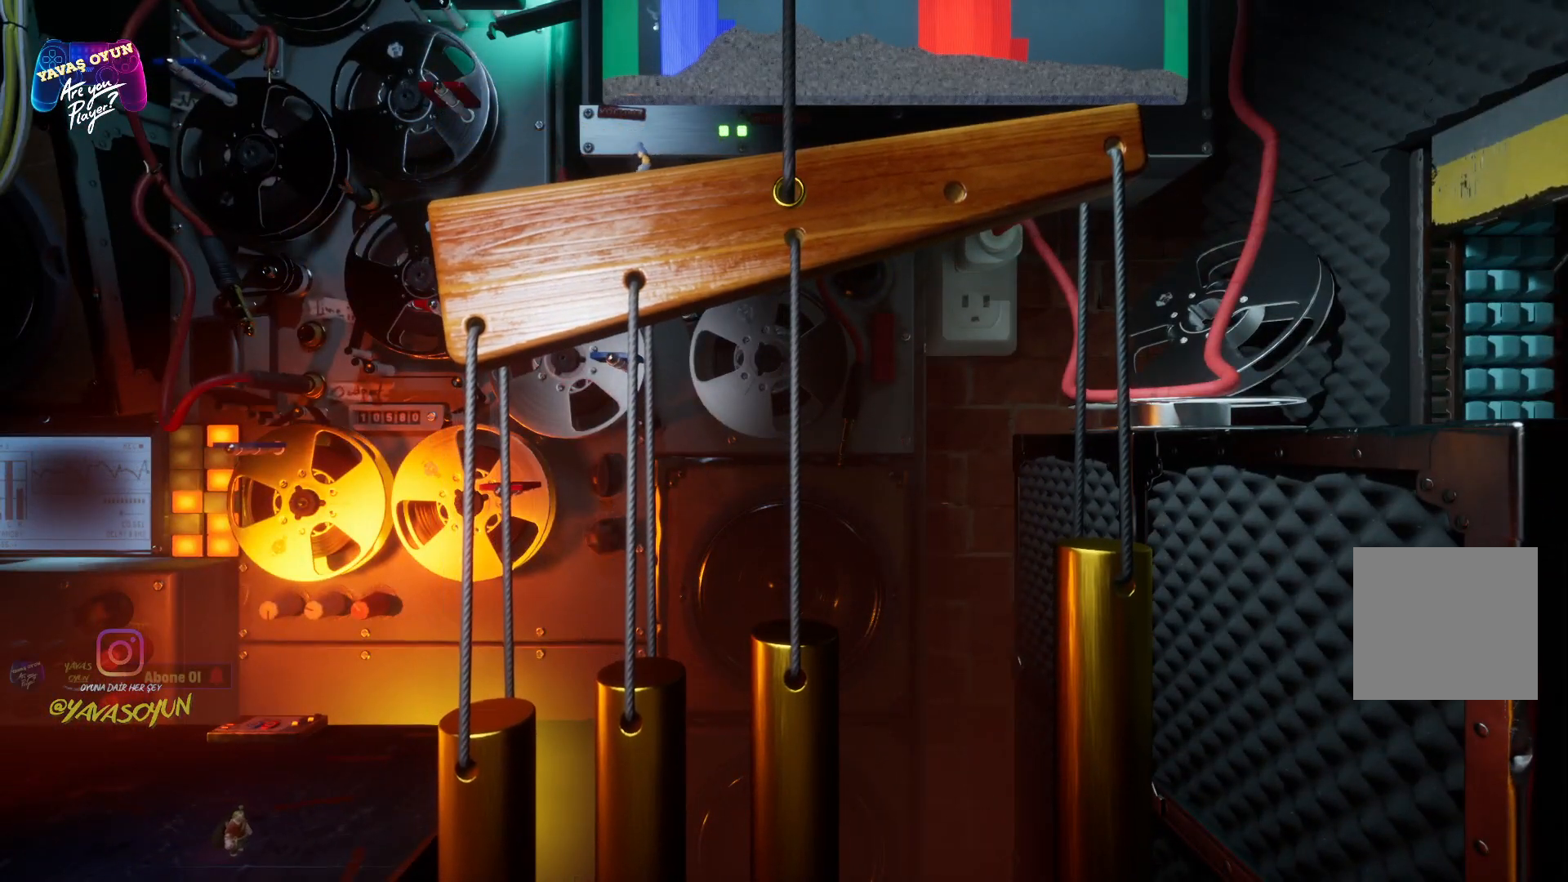
{"buttons": [], "left_stick": "up", "right_stick": "center", "events": [[283, "left_stick", "right"], [333, "left_stick", "up"]]}
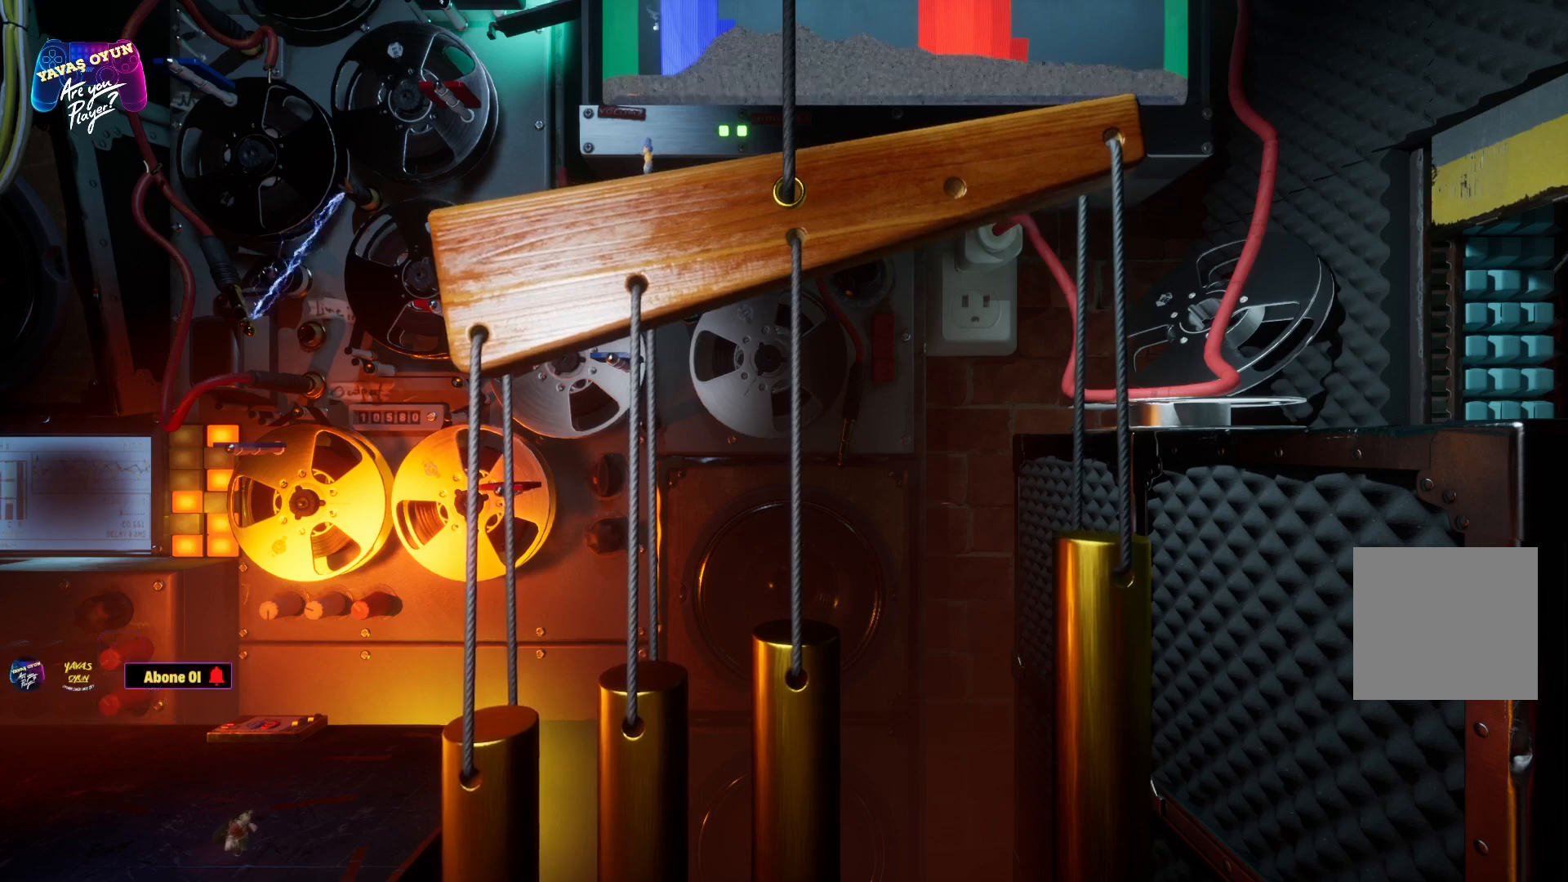
{"buttons": [], "left_stick": "center", "right_stick": "center", "events": [[167, "left_stick", "right"], [283, "left_stick", "center"]]}
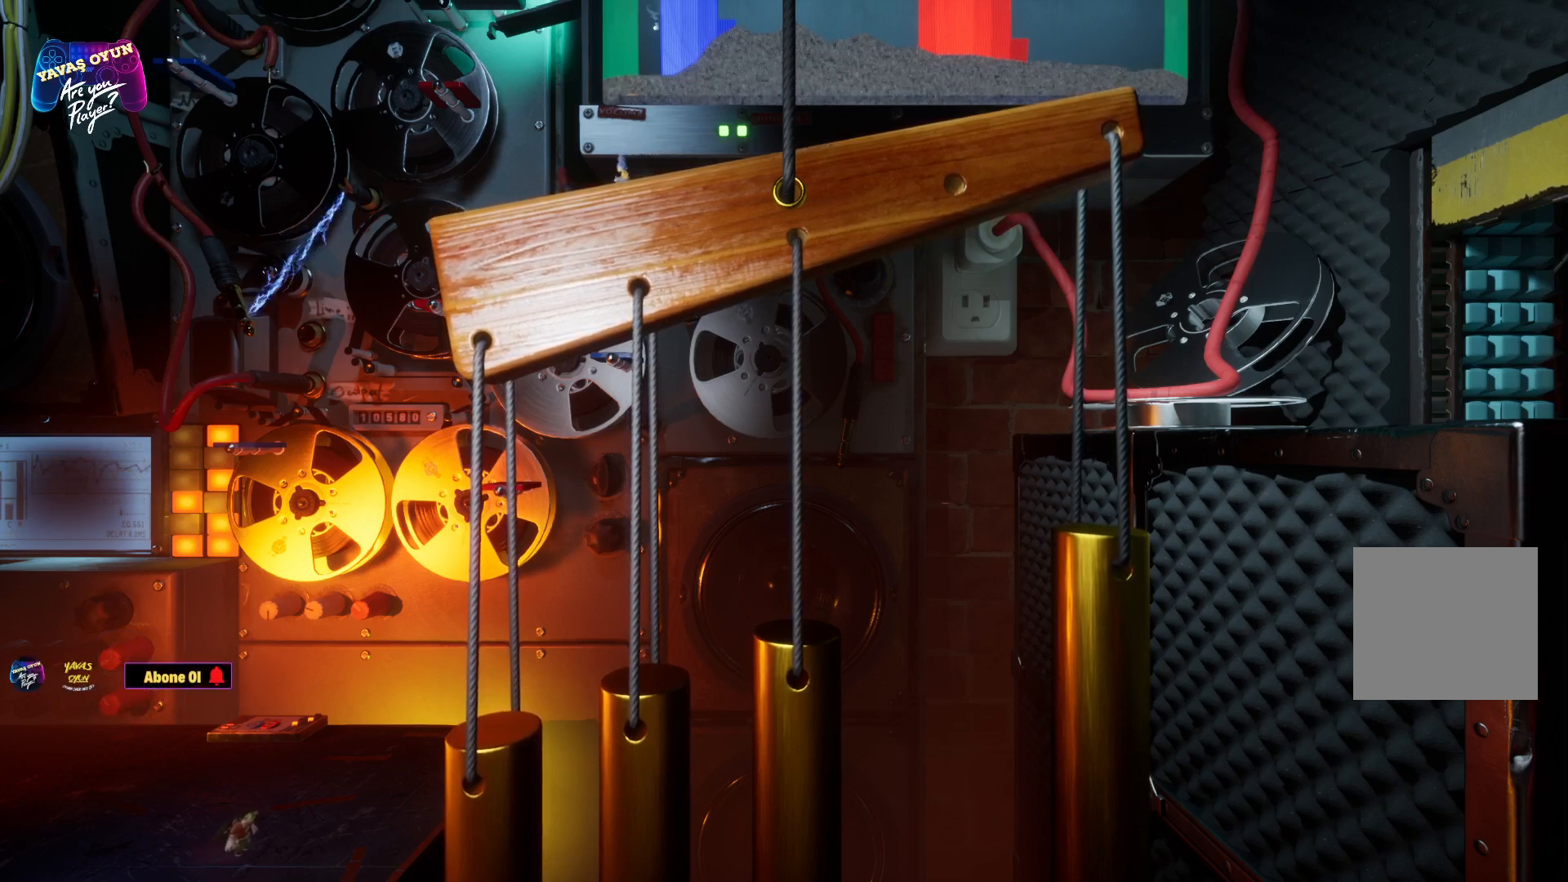
{"buttons": [], "left_stick": "center", "right_stick": "center", "events": [[50, "left_stick", "right"], [50, "right_stick", "right"], [283, "right_stick", "center"], [300, "left_stick", "center"]]}
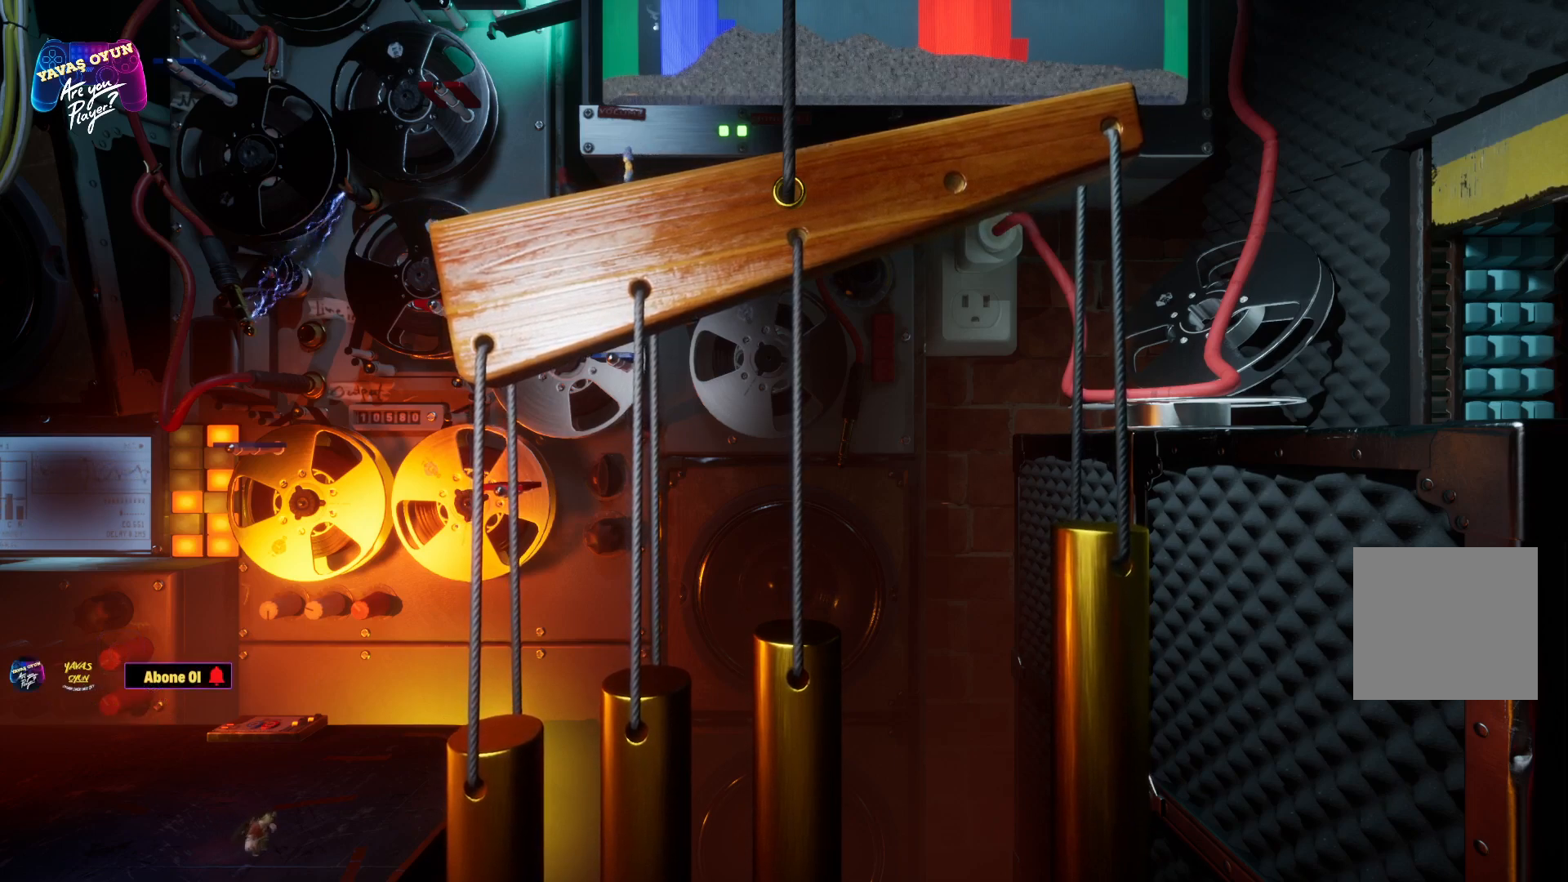
{"buttons": [], "left_stick": "up-left", "right_stick": "center", "events": [[317, "left_stick", "up-left"]]}
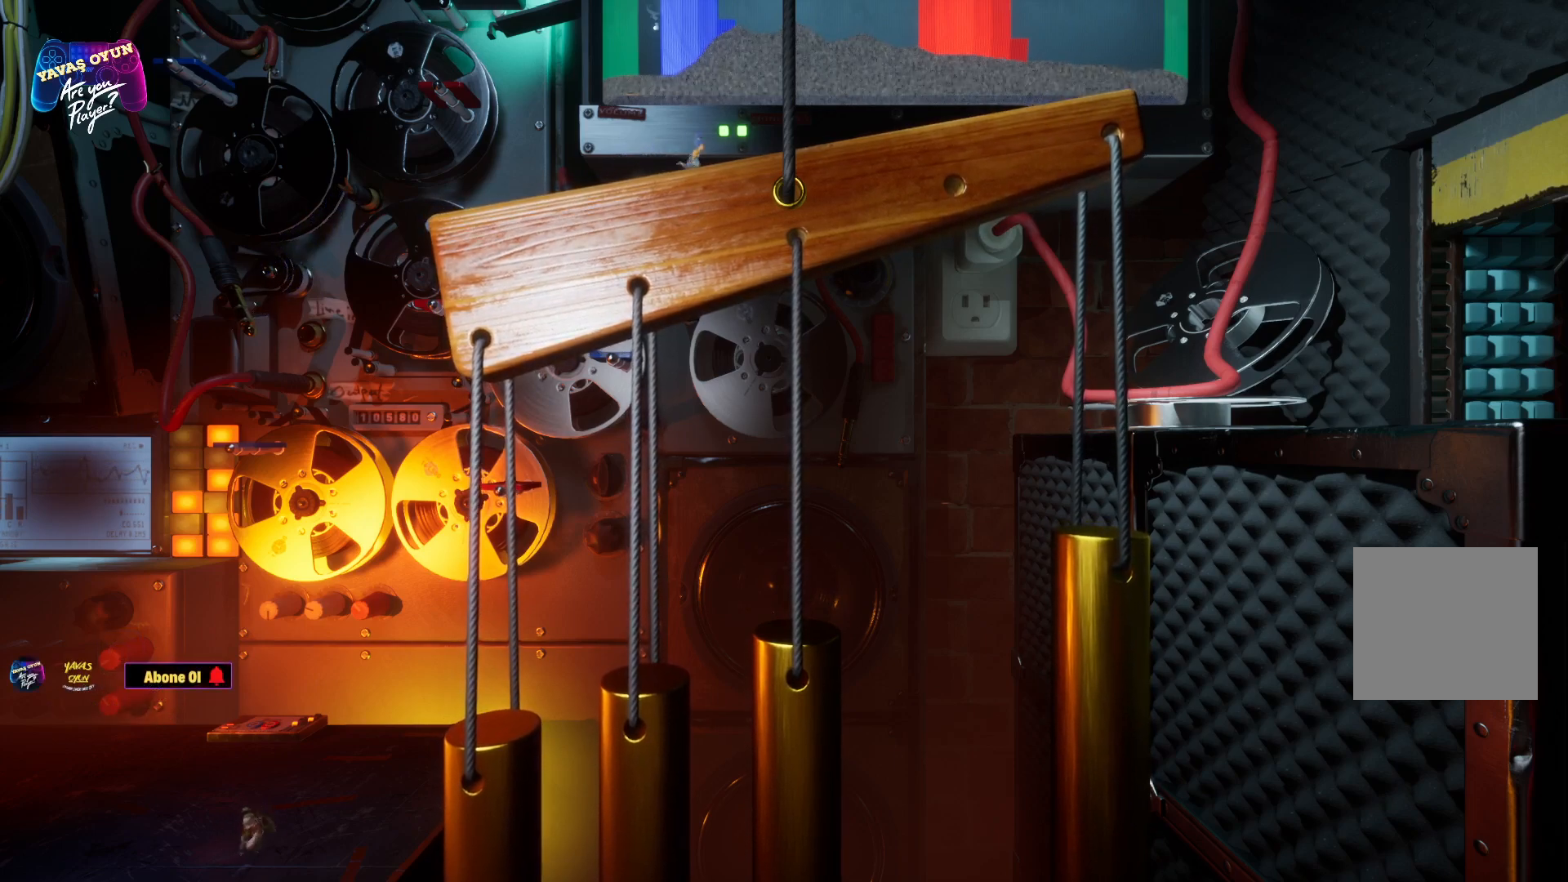
{"buttons": [], "left_stick": "up-right", "right_stick": "center", "events": [[83, "left_stick", "up"], [367, "left_stick", "up-right"]]}
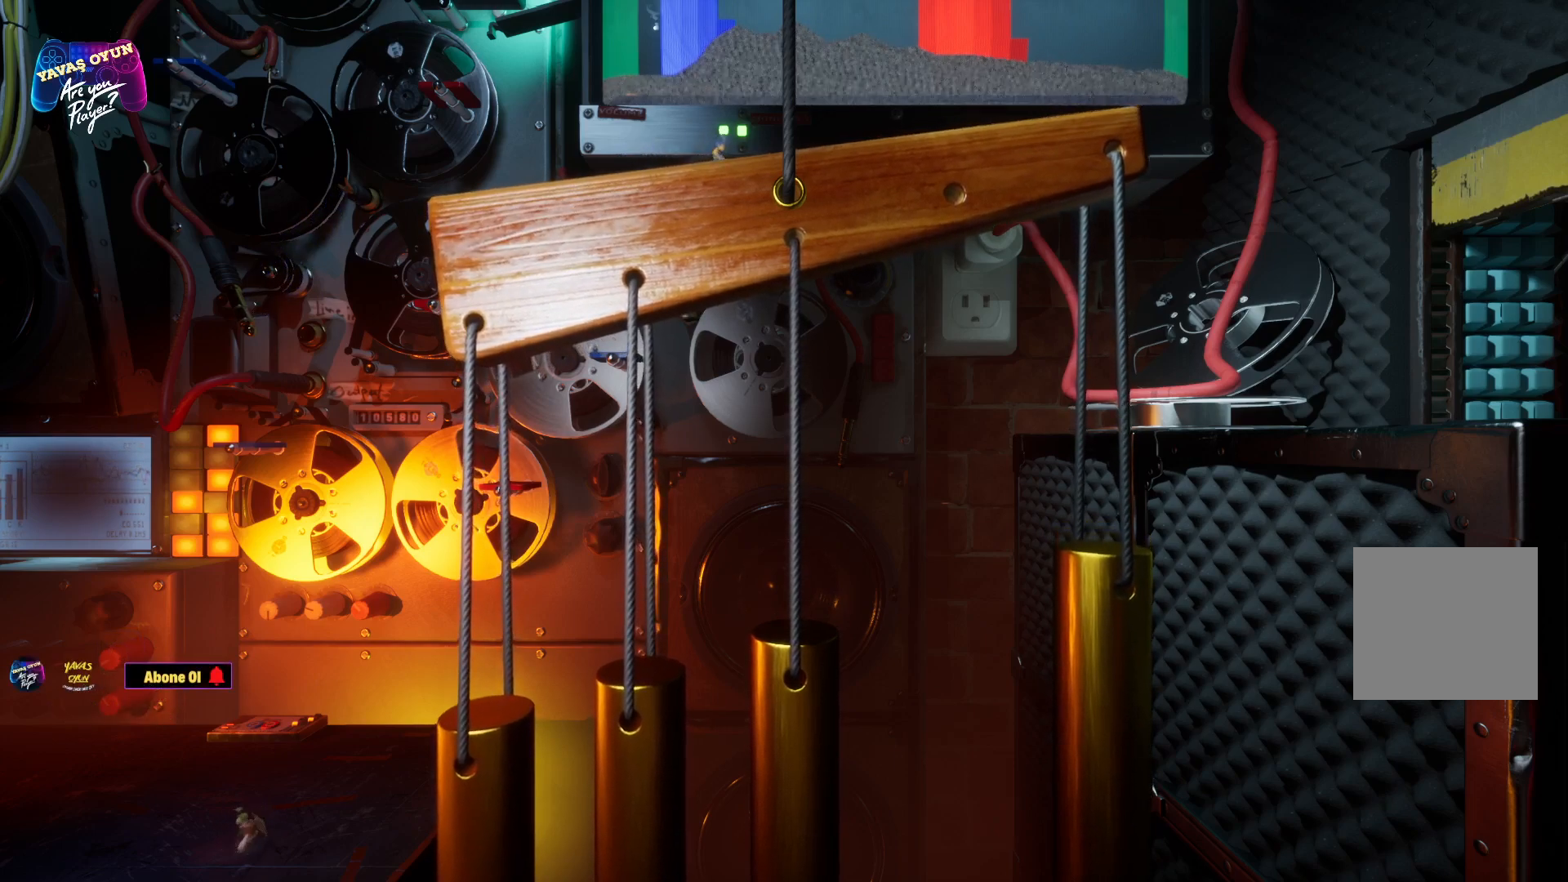
{"buttons": [], "left_stick": "up-right", "right_stick": "center", "events": [[17, "left_stick", "right"], [450, "left_stick", "up-right"]]}
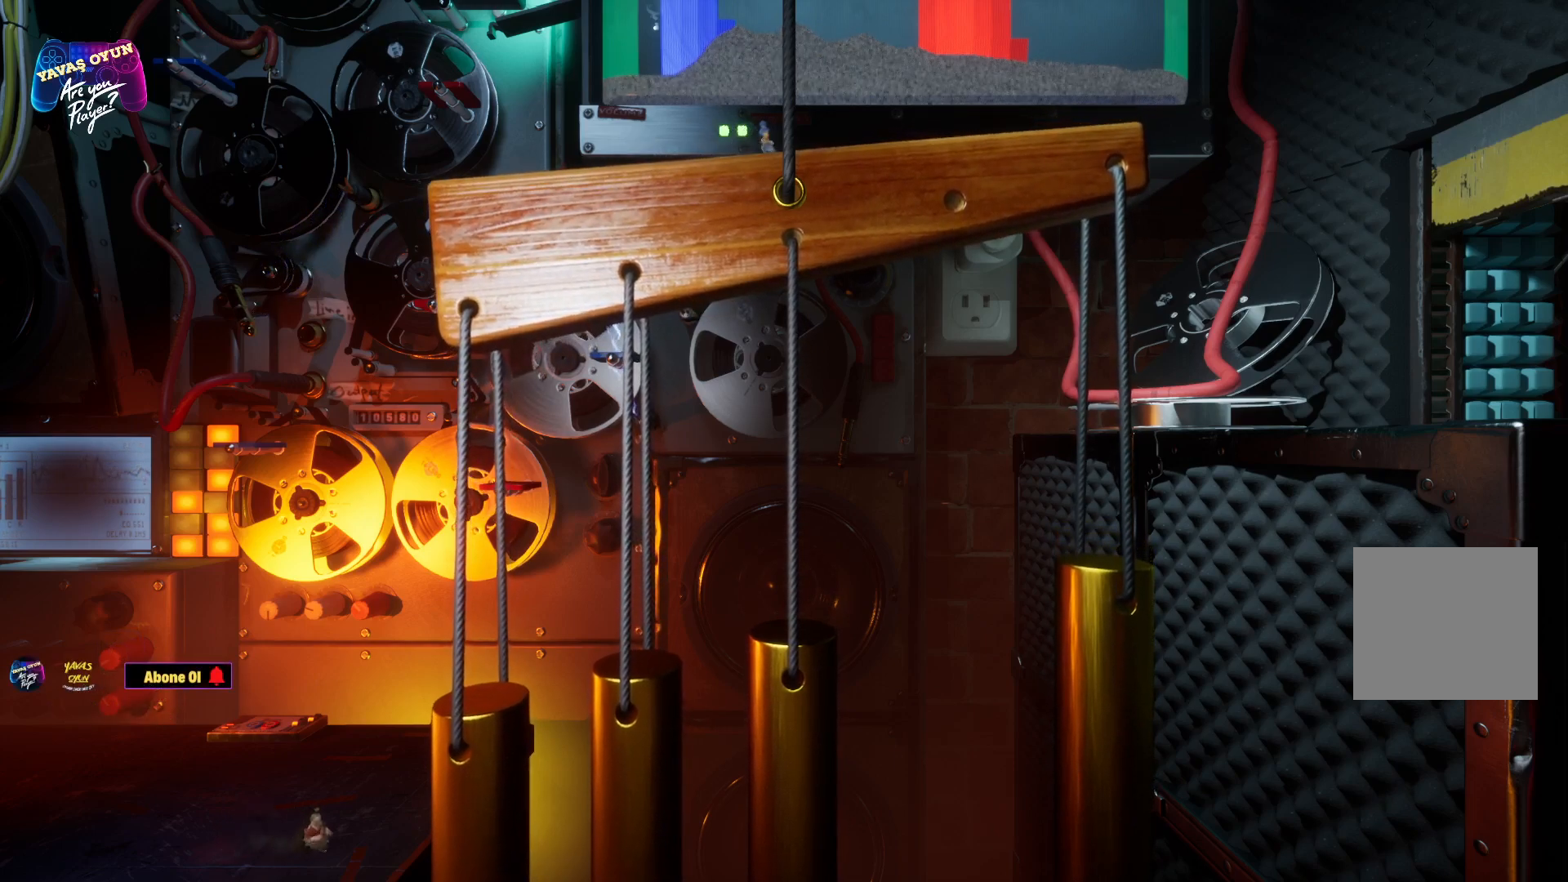
{"buttons": ["A"], "left_stick": "up-right", "right_stick": "center", "events": [[183, "A", "down"], [233, "left_stick", "up"], [367, "A", "up"], [383, "left_stick", "up-right"], [433, "A", "down"]]}
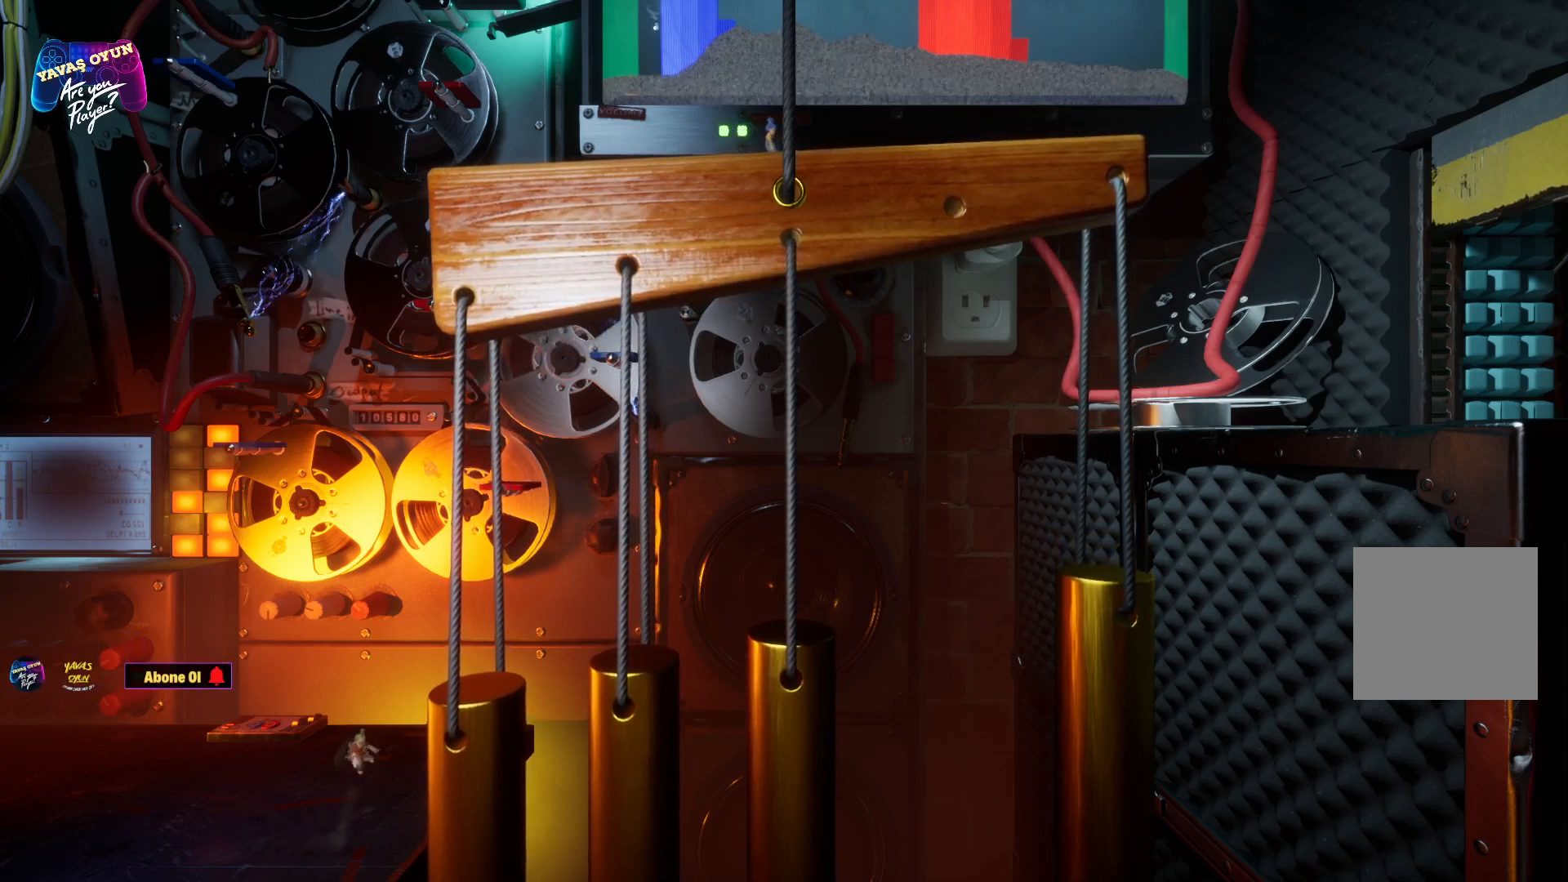
{"buttons": [], "left_stick": "up-right", "right_stick": "center", "events": [[183, "A", "up"], [250, "A", "down"], [250, "X", "down"], [433, "A", "up"], [433, "X", "up"]]}
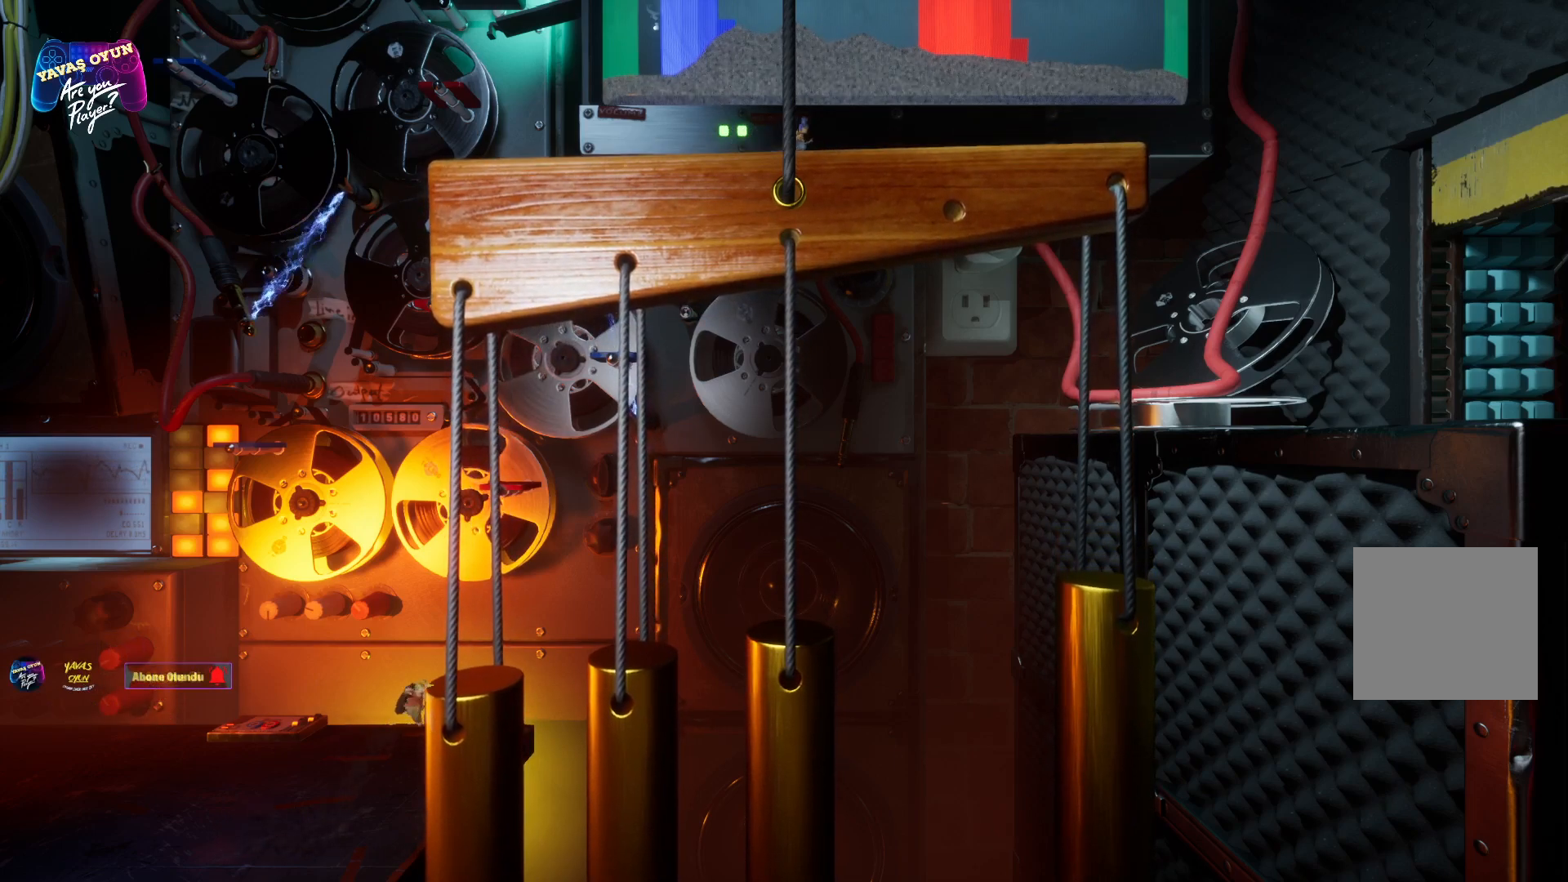
{"buttons": ["A"], "left_stick": "right", "right_stick": "center", "events": [[17, "A", "down"], [50, "A", "up"], [133, "A", "down"], [183, "left_stick", "right"], [283, "left_stick", "center"], [483, "left_stick", "right"]]}
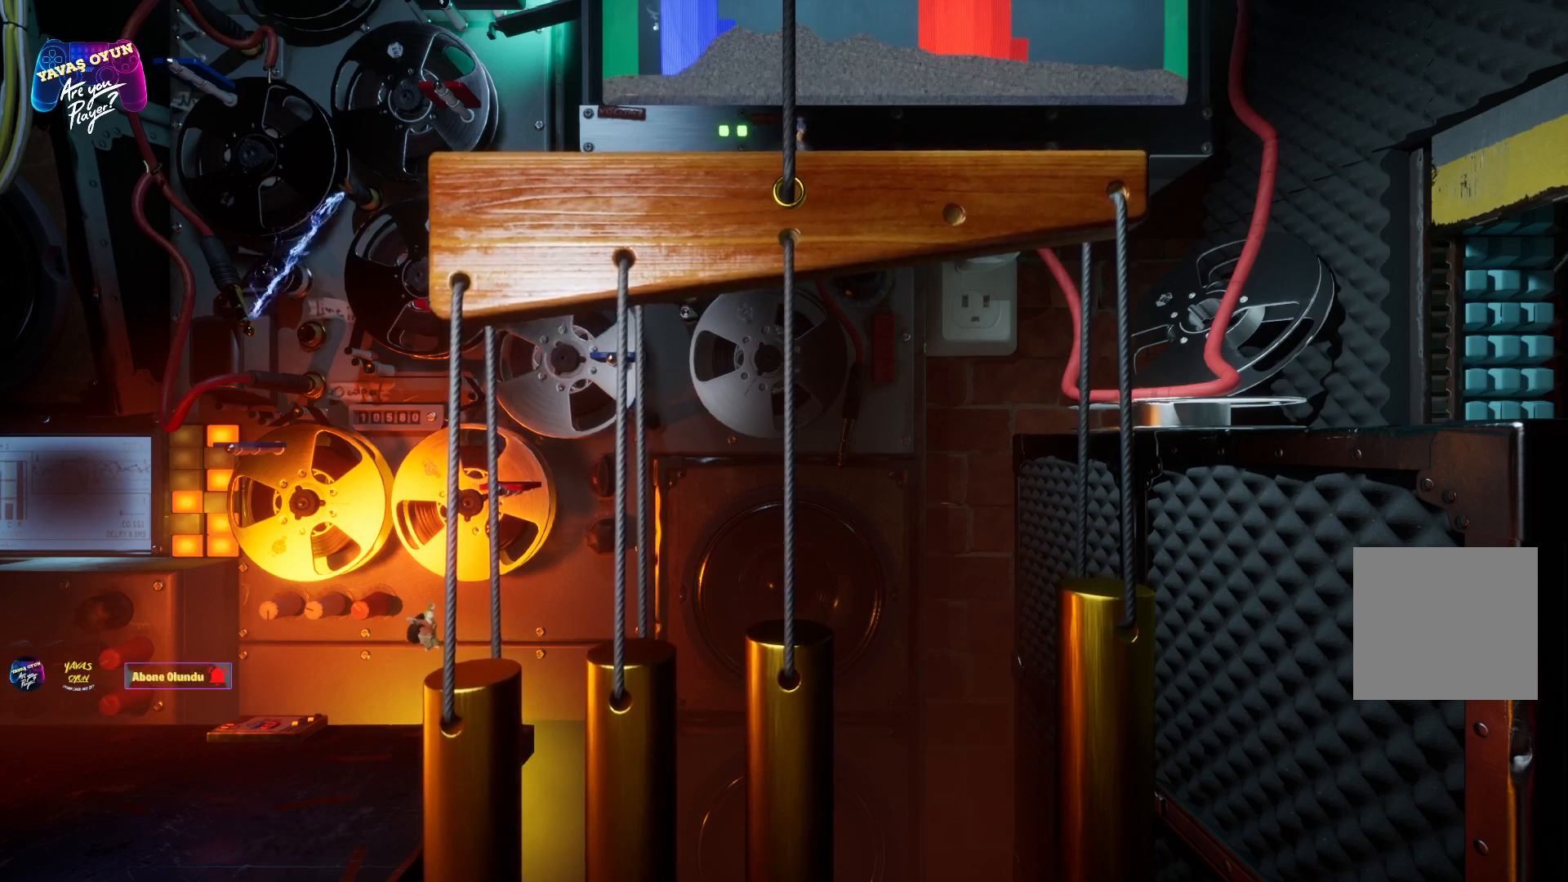
{"buttons": [], "left_stick": "right", "right_stick": "center", "events": [[33, "A", "up"]]}
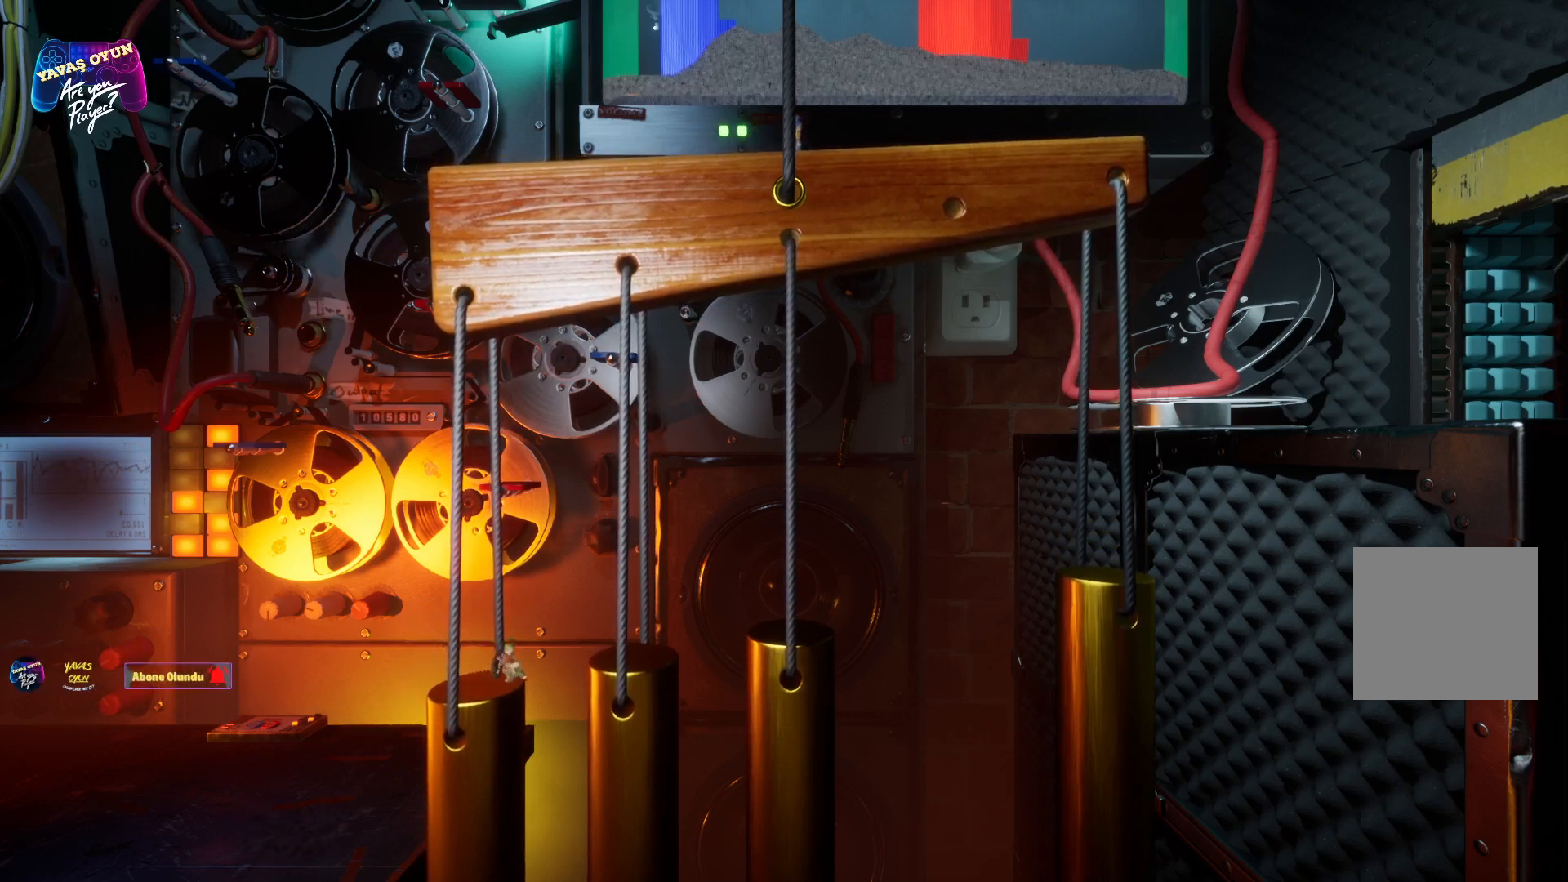
{"buttons": [], "left_stick": "left", "right_stick": "center", "events": [[17, "left_stick", "center"], [500, "left_stick", "left"]]}
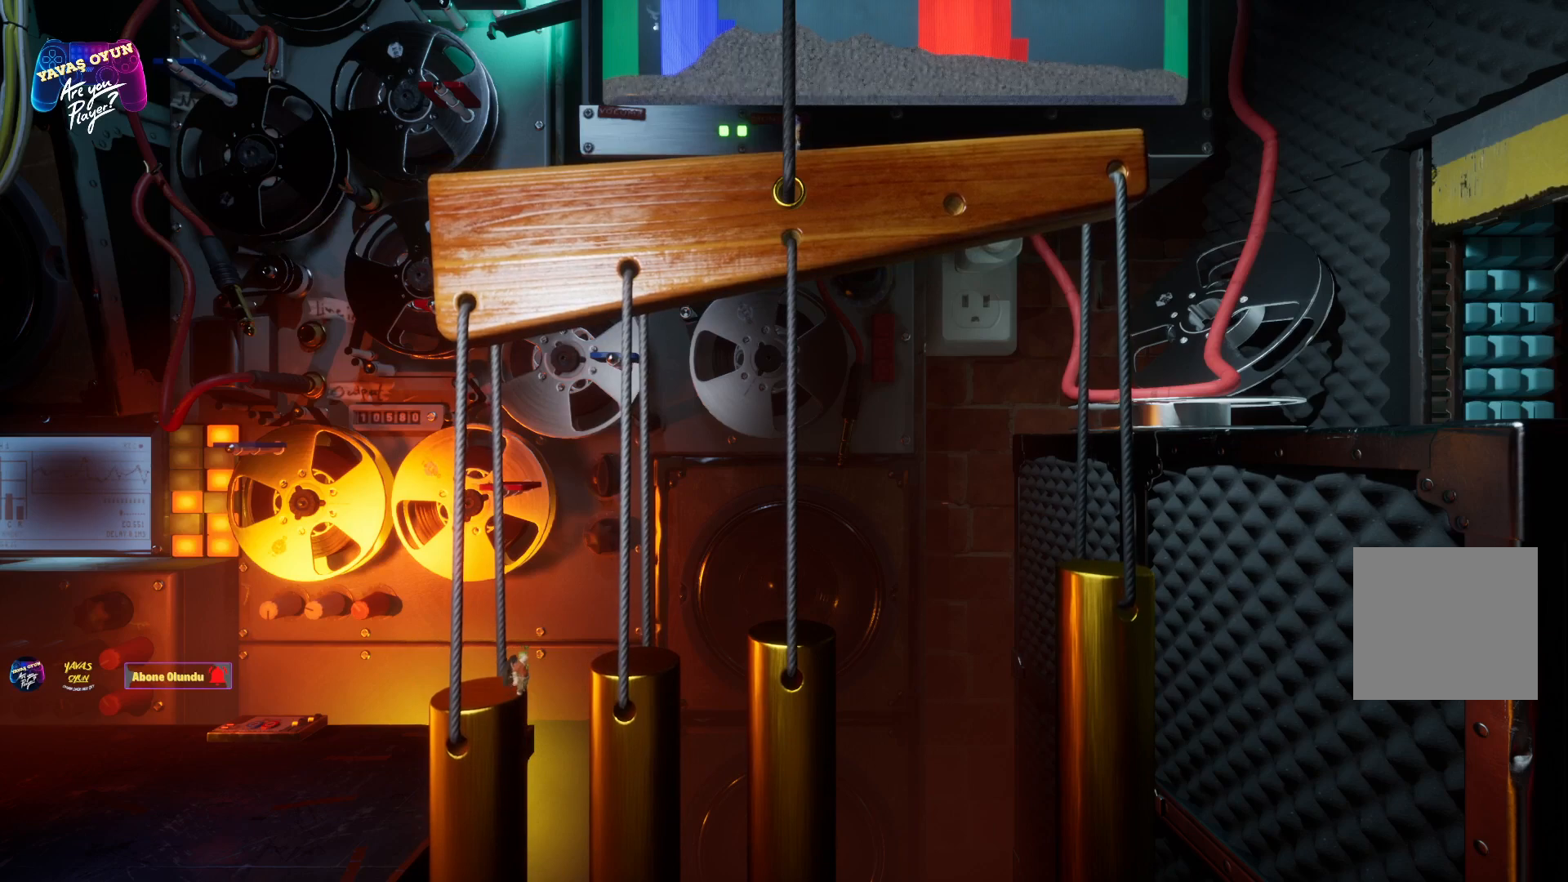
{"buttons": [], "left_stick": "left", "right_stick": "center", "events": [[217, "left_stick", "center"], [467, "left_stick", "left"]]}
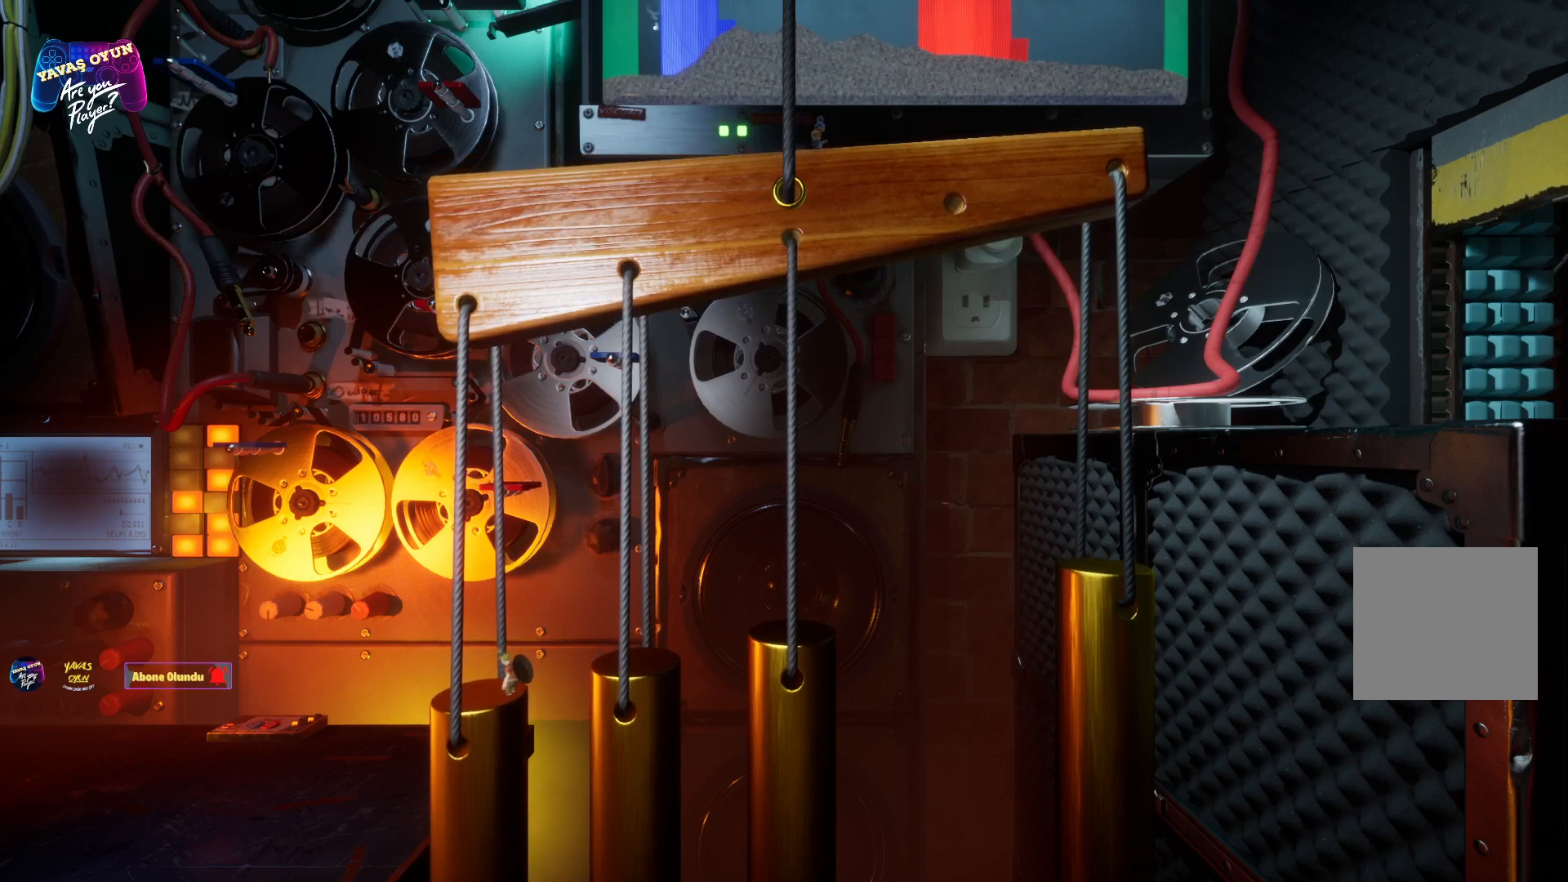
{"buttons": [], "left_stick": "center", "right_stick": "center", "events": [[350, "left_stick", "center"]]}